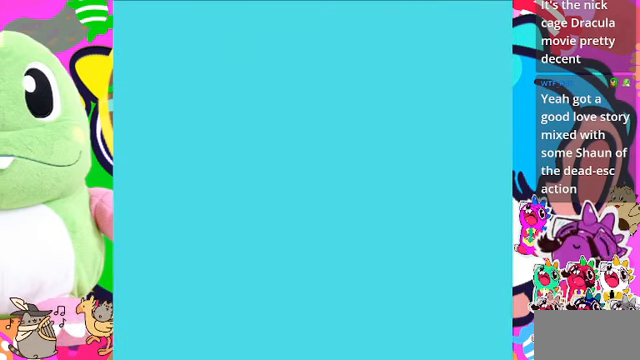
Gameplay with a controller (PlayStation layout); each line is a JSON object with the inputs held at the frame after it. "events" lists button and stick changes between this image and that frame as [ms after this image, input, new state], when the widget could be followed in between. Not read: L3.
{"buttons": ["DPAD_UP"], "left_stick": "center", "right_stick": "center", "events": []}
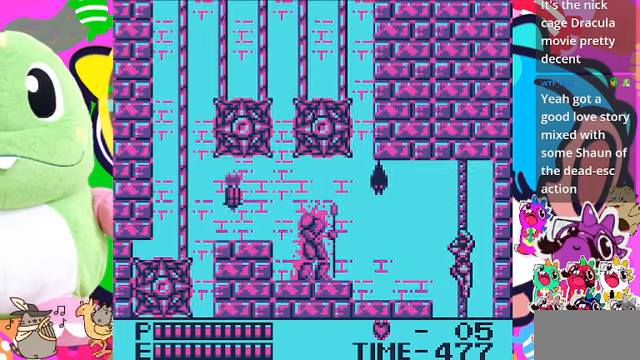
{"buttons": ["DPAD_UP"], "left_stick": "center", "right_stick": "center", "events": []}
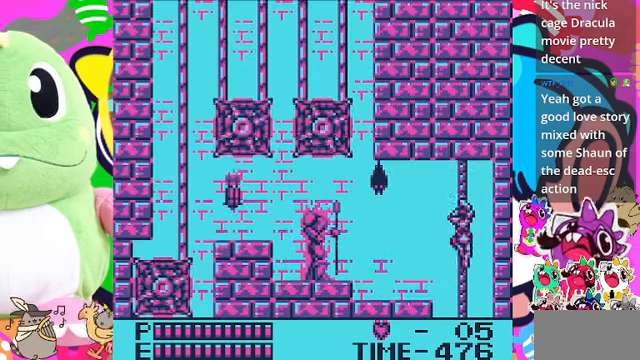
{"buttons": ["DPAD_LEFT"], "left_stick": "center", "right_stick": "center", "events": [[500, "DPAD_LEFT", "down"], [500, "DPAD_UP", "up"]]}
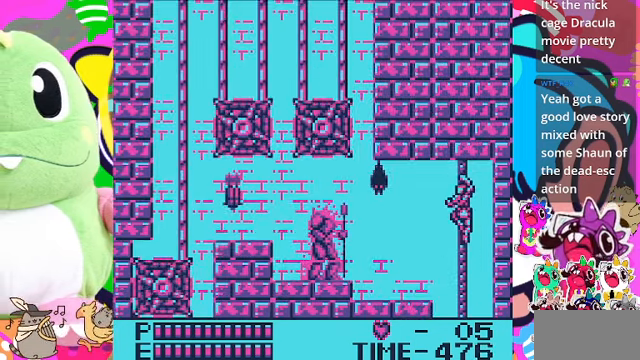
{"buttons": [], "left_stick": "center", "right_stick": "center", "events": [[67, "CROSS", "down"], [167, "SQUARE", "down"], [267, "CROSS", "up"], [400, "DPAD_LEFT", "up"], [400, "SQUARE", "up"]]}
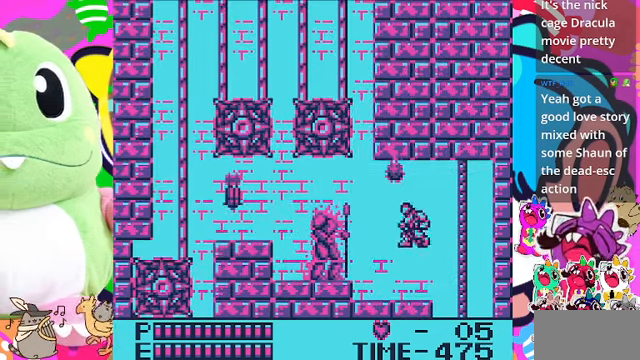
{"buttons": [], "left_stick": "center", "right_stick": "center"}
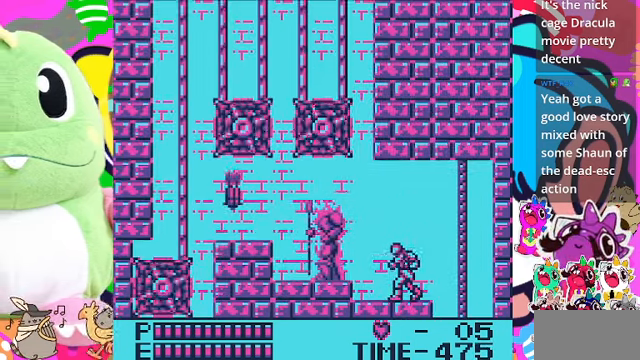
{"buttons": [], "left_stick": "center", "right_stick": "center", "events": [[33, "SQUARE", "down"], [133, "SQUARE", "up"], [167, "SQUARE", "down"], [233, "SQUARE", "up"], [300, "SQUARE", "down"], [400, "SQUARE", "up"], [433, "SQUARE", "down"], [500, "SQUARE", "up"]]}
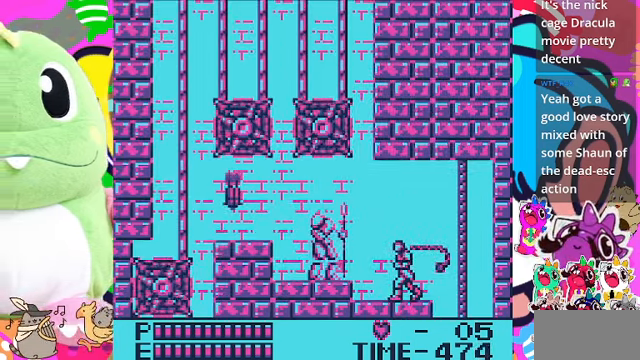
{"buttons": ["SQUARE"], "left_stick": "center", "right_stick": "center", "events": [[100, "SQUARE", "down"], [167, "SQUARE", "up"], [200, "SQUARE", "down"], [300, "SQUARE", "up"], [400, "SQUARE", "down"]]}
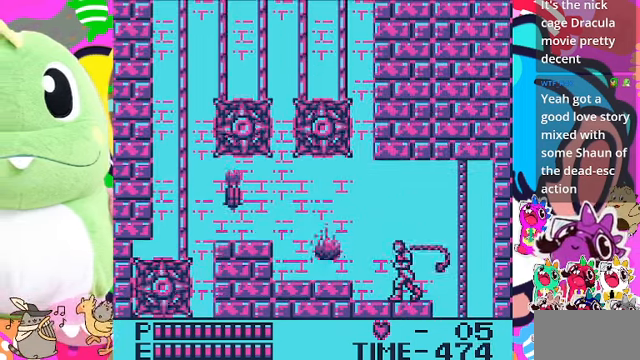
{"buttons": ["DPAD_LEFT"], "left_stick": "center", "right_stick": "center", "events": [[200, "SQUARE", "up"], [300, "DPAD_LEFT", "down"]]}
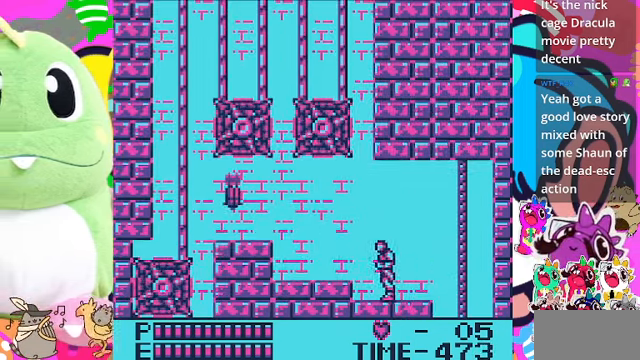
{"buttons": ["CROSS", "SQUARE", "DPAD_LEFT"], "left_stick": "center", "right_stick": "center", "events": [[200, "CROSS", "down"], [366, "SQUARE", "down"]]}
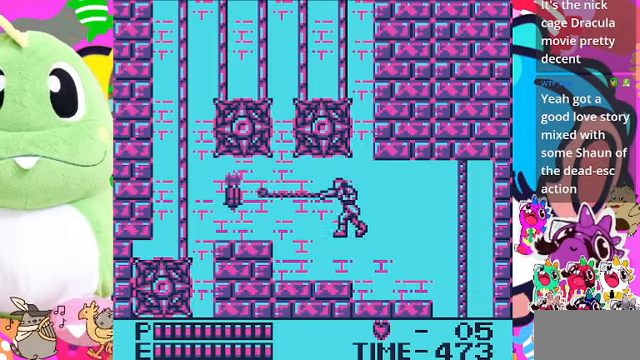
{"buttons": ["DPAD_LEFT"], "left_stick": "center", "right_stick": "center", "events": [[200, "CROSS", "up"], [233, "SQUARE", "up"], [266, "DPAD_LEFT", "up"], [433, "DPAD_LEFT", "down"]]}
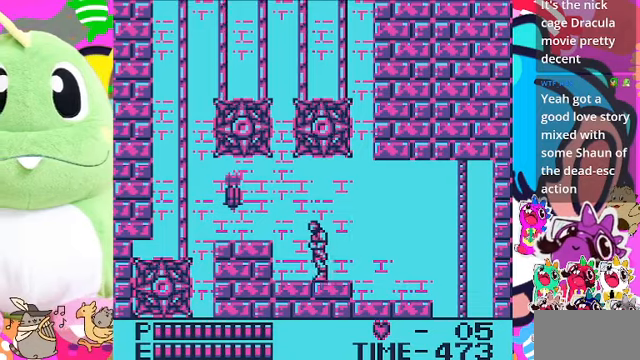
{"buttons": ["DPAD_LEFT"], "left_stick": "center", "right_stick": "center", "events": [[233, "CROSS", "down"], [266, "SQUARE", "down"], [300, "CROSS", "up"], [333, "SQUARE", "up"]]}
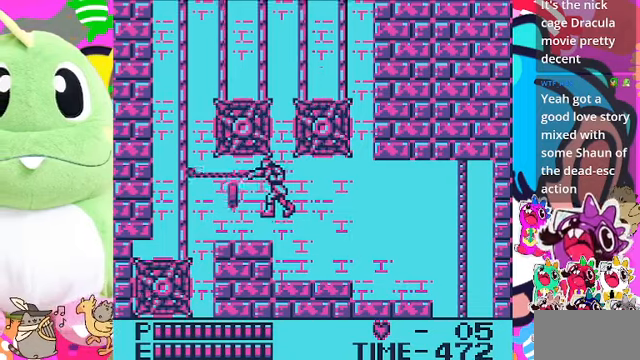
{"buttons": ["DPAD_LEFT"], "left_stick": "center", "right_stick": "center", "events": []}
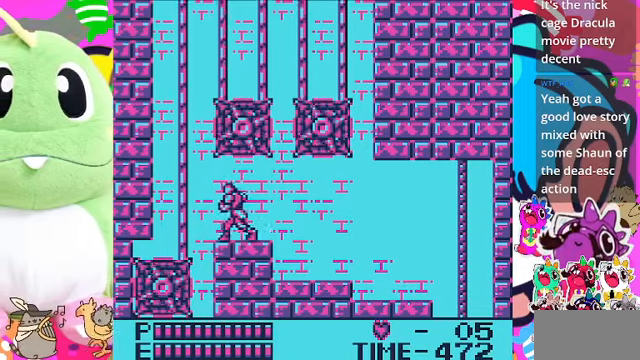
{"buttons": ["DPAD_LEFT"], "left_stick": "center", "right_stick": "center", "events": [[133, "DPAD_LEFT", "up"], [466, "DPAD_LEFT", "down"]]}
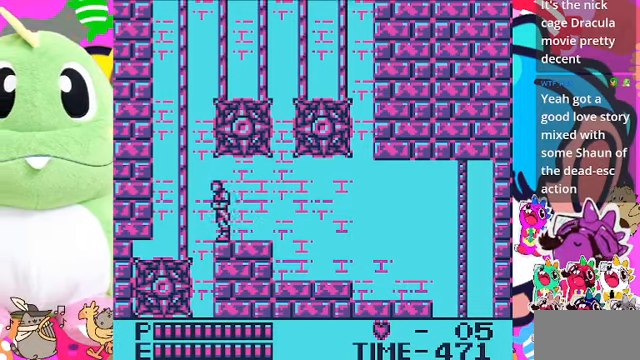
{"buttons": ["DPAD_UP"], "left_stick": "center", "right_stick": "center", "events": [[366, "DPAD_UP", "down"], [433, "DPAD_LEFT", "up"]]}
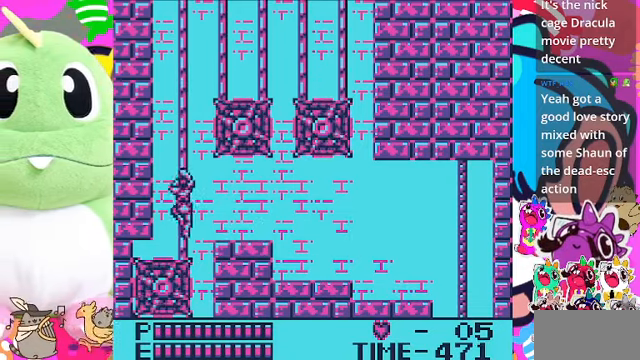
{"buttons": ["DPAD_UP"], "left_stick": "center", "right_stick": "center", "events": []}
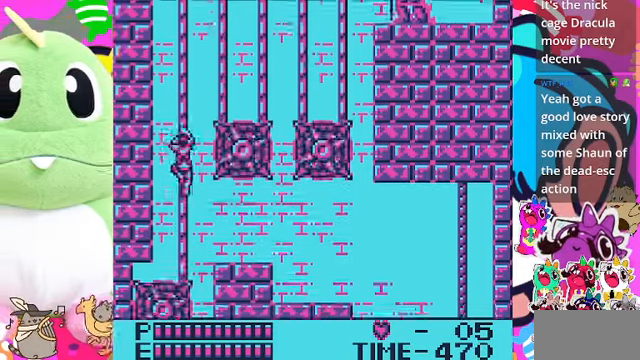
{"buttons": ["DPAD_UP"], "left_stick": "center", "right_stick": "center", "events": []}
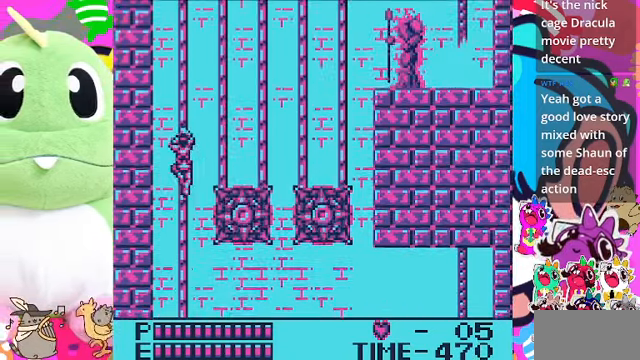
{"buttons": ["DPAD_UP"], "left_stick": "center", "right_stick": "center", "events": []}
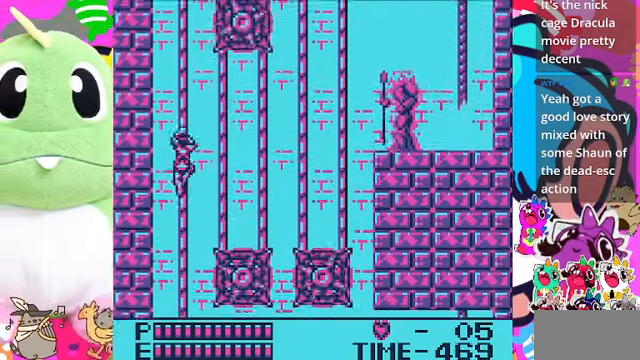
{"buttons": [], "left_stick": "center", "right_stick": "center", "events": [[300, "DPAD_UP", "up"]]}
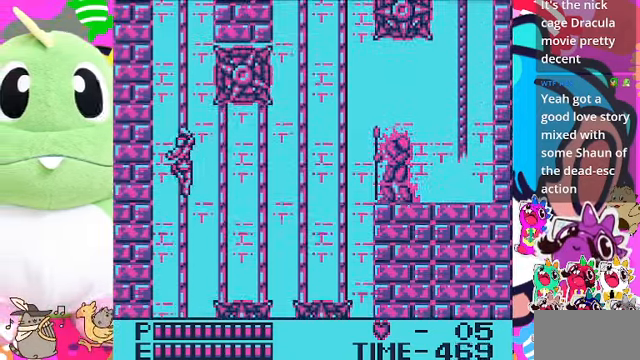
{"buttons": ["DPAD_DOWN"], "left_stick": "center", "right_stick": "center", "events": [[166, "DPAD_DOWN", "down"]]}
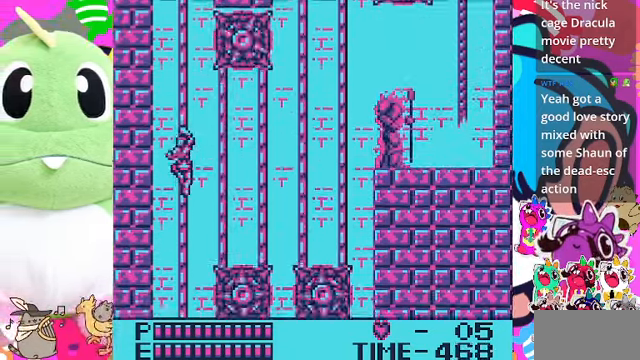
{"buttons": ["DPAD_RIGHT"], "left_stick": "center", "right_stick": "center", "events": [[33, "DPAD_DOWN", "up"], [133, "DPAD_UP", "down"], [434, "DPAD_RIGHT", "down"], [467, "DPAD_UP", "up"]]}
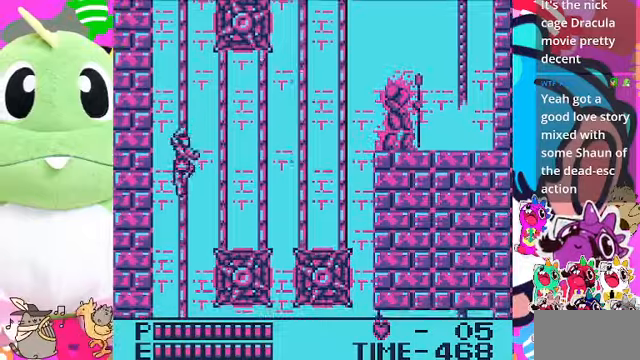
{"buttons": ["DPAD_RIGHT"], "left_stick": "center", "right_stick": "center", "events": [[34, "CROSS", "down"], [167, "CROSS", "up"]]}
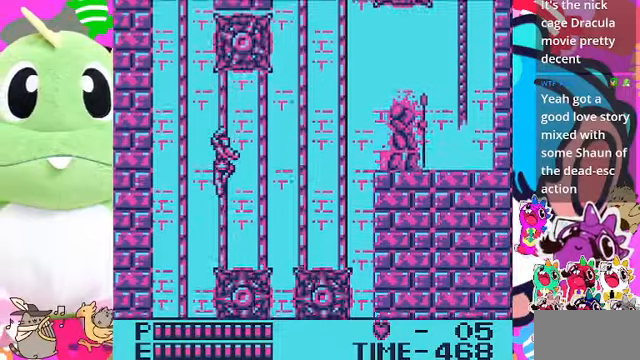
{"buttons": ["DPAD_RIGHT"], "left_stick": "center", "right_stick": "center", "events": [[334, "CROSS", "down"], [500, "CROSS", "up"]]}
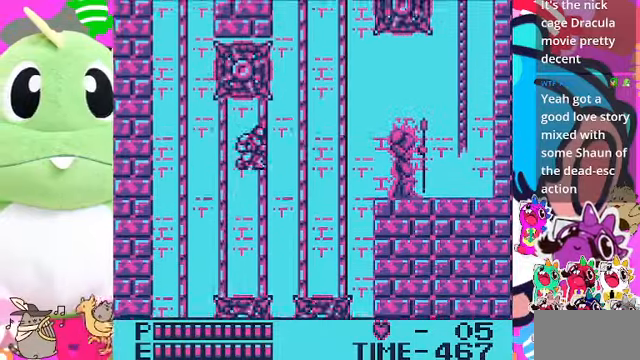
{"buttons": ["DPAD_RIGHT"], "left_stick": "center", "right_stick": "center", "events": [[334, "CROSS", "down"], [434, "CROSS", "up"]]}
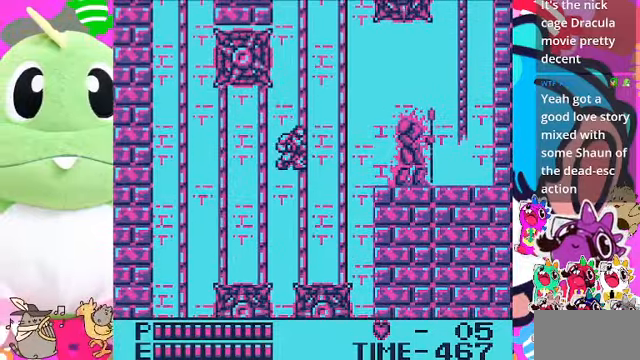
{"buttons": ["DPAD_RIGHT"], "left_stick": "center", "right_stick": "center", "events": [[334, "DPAD_RIGHT", "up"], [334, "DPAD_UP", "down"], [500, "DPAD_RIGHT", "down"], [500, "DPAD_UP", "up"]]}
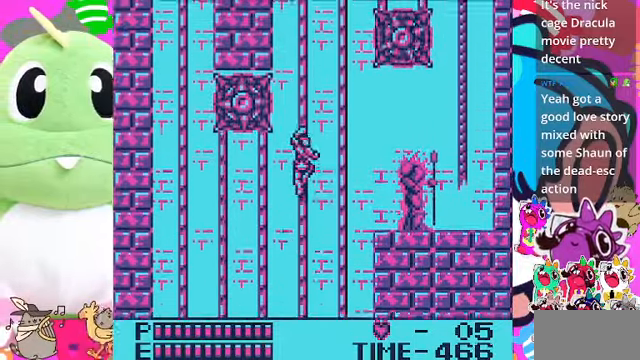
{"buttons": ["SQUARE", "DPAD_RIGHT"], "left_stick": "center", "right_stick": "center", "events": [[200, "CROSS", "down"], [300, "CROSS", "up"], [500, "SQUARE", "down"]]}
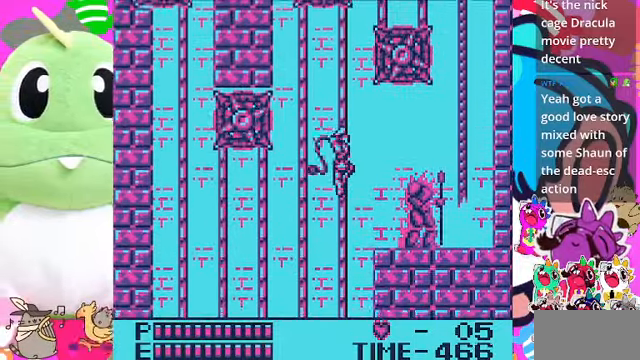
{"buttons": ["DPAD_RIGHT"], "left_stick": "center", "right_stick": "center", "events": [[134, "SQUARE", "up"]]}
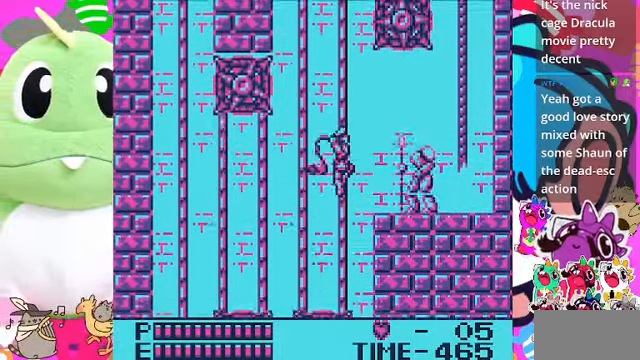
{"buttons": ["DPAD_RIGHT"], "left_stick": "center", "right_stick": "center", "events": [[34, "SQUARE", "down"], [200, "SQUARE", "up"]]}
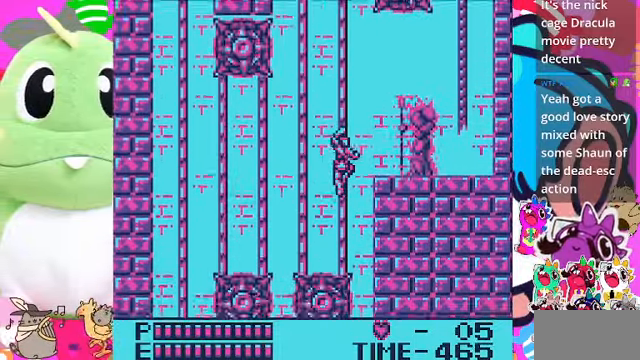
{"buttons": [], "left_stick": "center", "right_stick": "center", "events": [[67, "SQUARE", "down"], [234, "SQUARE", "up"], [400, "DPAD_RIGHT", "up"]]}
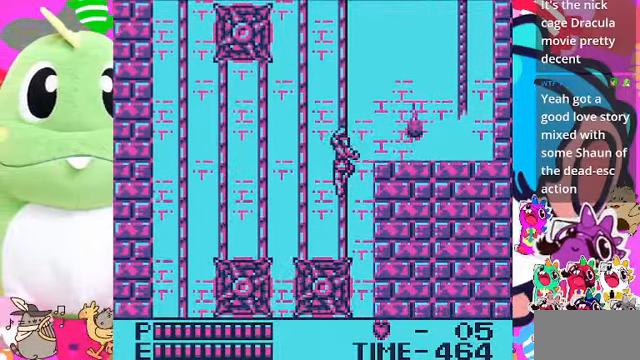
{"buttons": [], "left_stick": "center", "right_stick": "center", "events": [[34, "DPAD_LEFT", "down"], [167, "CROSS", "down"], [334, "CROSS", "up"], [434, "DPAD_LEFT", "up"]]}
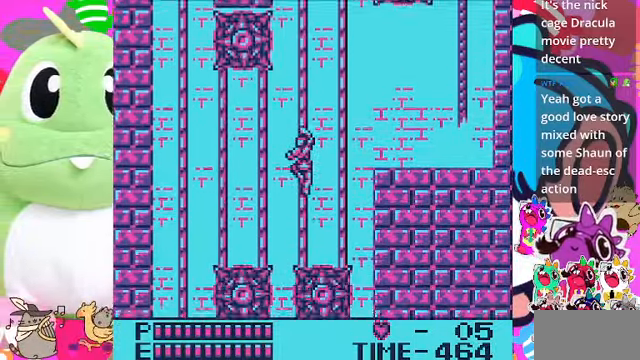
{"buttons": ["DPAD_RIGHT"], "left_stick": "center", "right_stick": "center", "events": [[100, "DPAD_RIGHT", "down"], [334, "CROSS", "down"], [500, "CROSS", "up"]]}